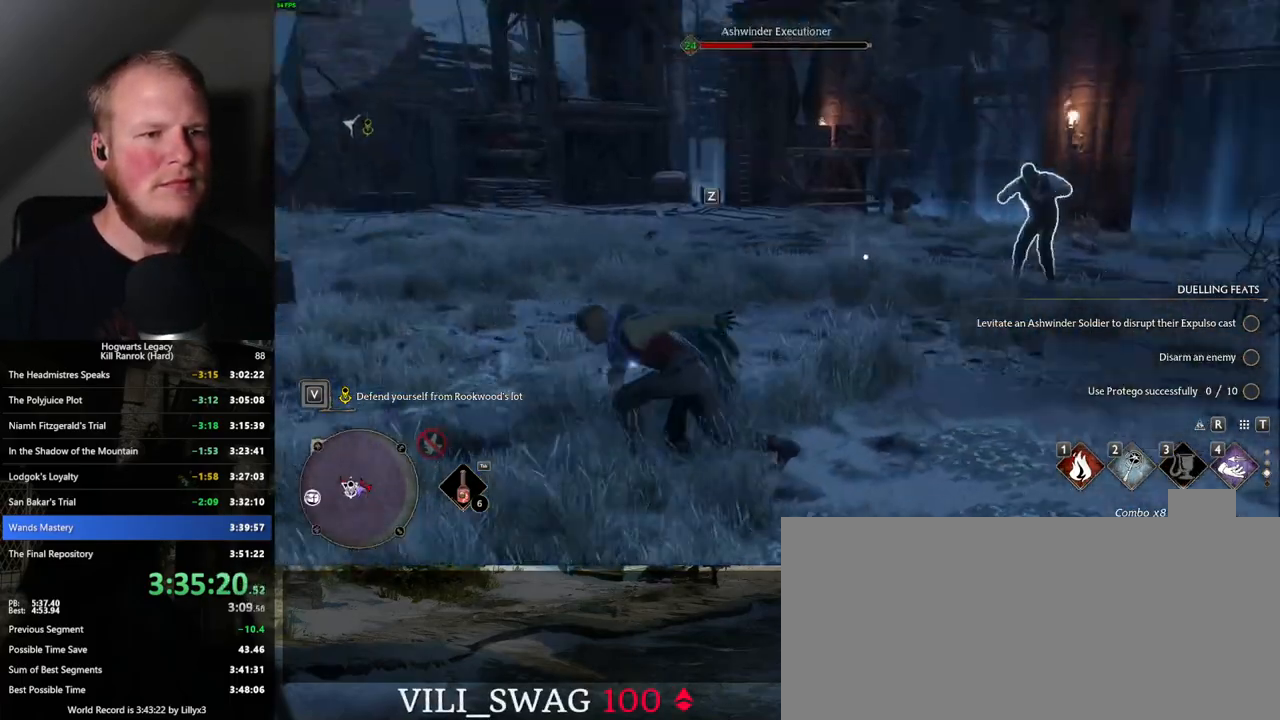
Gameplay with keyboard and mouse; each line is a JSON object with the keys and mouse buttons held at the frame after it. "events" lists presses ("down") and releases ("up") of ".", "/", "0", "1", "2", "3", "4", "5", "6", "7", "8", "9", "a", "alt_l", "alt_r", "b", "backslash", "backspace", "c", "caps_lock", "comma", "ctrl_l", "ctrl_r", "d", "e", "equals", "escape", "f", "f1", "f10", "f11", "f12", "f2", "f3", "f4", "f5", "f6", "f7", "f8", "f9", "g", "h", "i", "j", "k", "l", "lbracket", "m", "minus", "n", "o", "p", "q", "quote", "r", "rbracket", "return", "s", "semicolon", "shift_l", "shift_r", "space", "super", "t", "tab", "tilde", "u", "v", "w", "x", "y", "z", "mouse_left", "mouse_wheel", "mouse_right", "mouse_mb4" and "mouse_mb5" between this image and that frame as [ms after this image, input, new state], when the widget could be followed in between. "mouse_left", "mouse_wheel", "mouse_right", "mouse_mb4", "mouse_mb5" = the "left", "wheel", "right", "mb4", "mb5" buttons of the "mouse" list. No other keys are recorded. "wheel" means that the mouse wheel is clicked or scrolled. Mouse movement is not recorded.
{"keys": ["w"], "mouse": [], "events": [[200, "z", "down"], [334, "z", "up"]]}
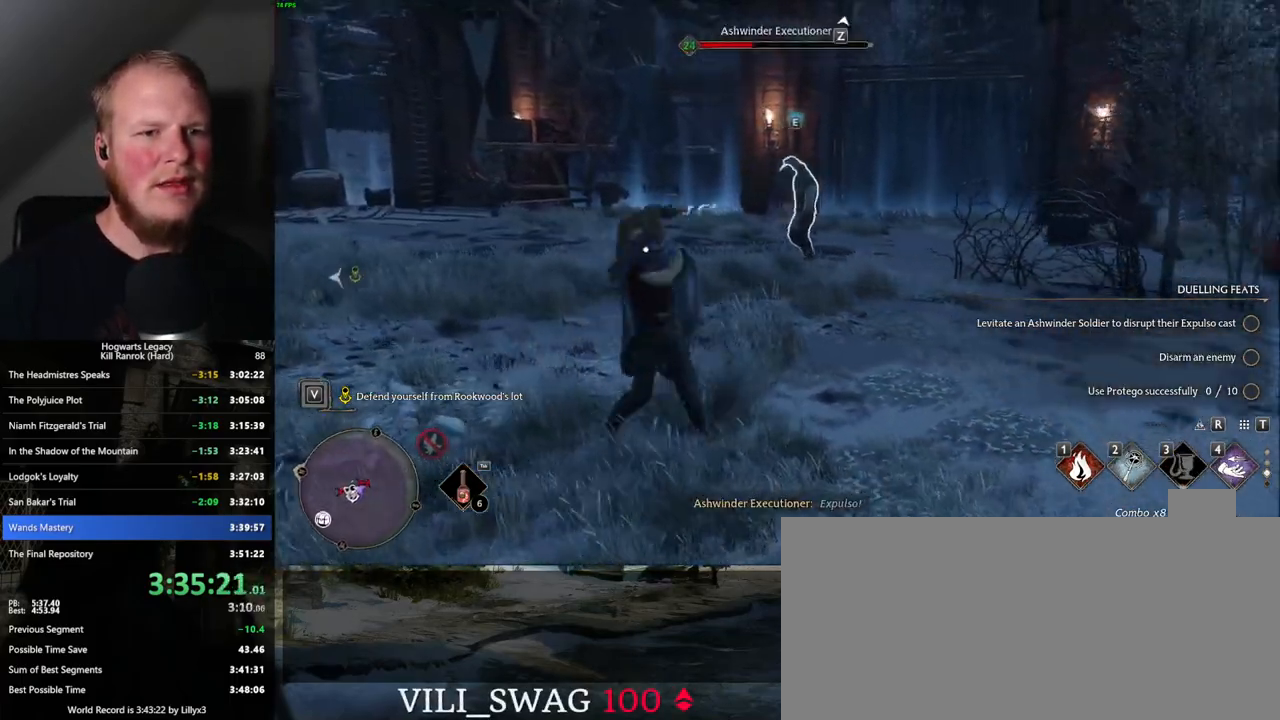
{"keys": ["a"], "mouse": [], "events": [[100, "a", "down"], [384, "w", "up"]]}
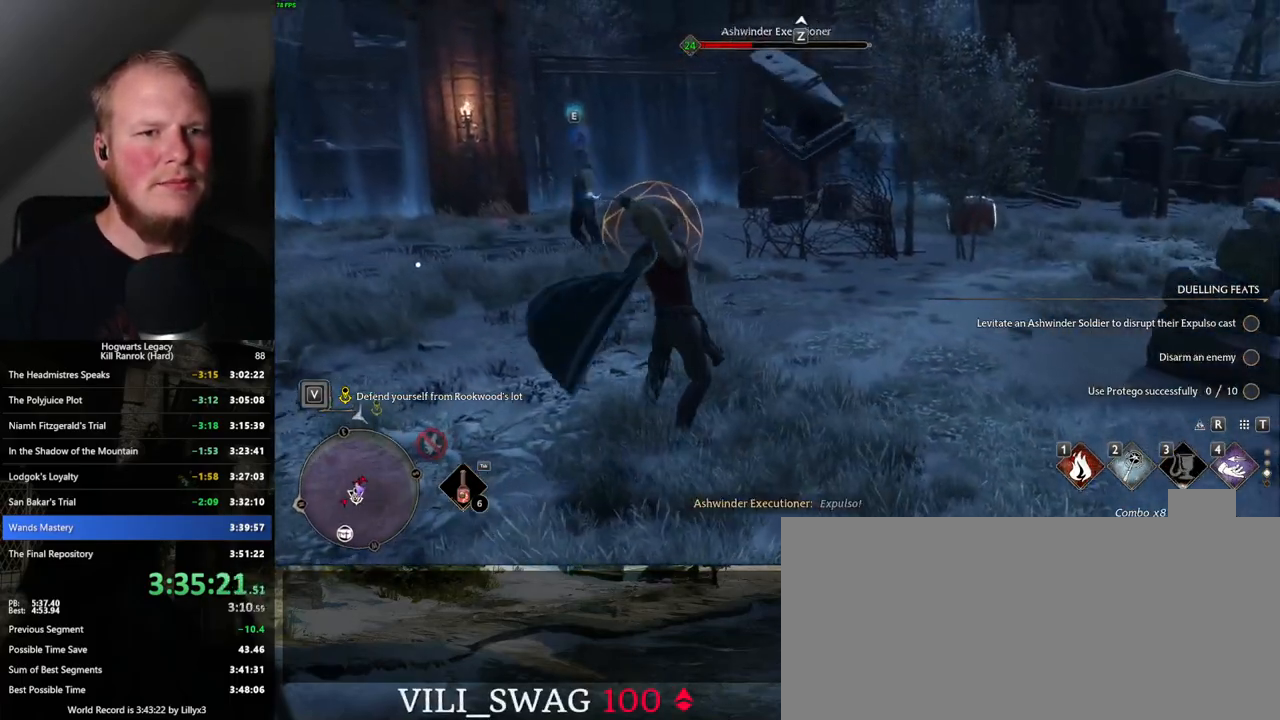
{"keys": ["d", "w"], "mouse": [], "events": [[117, "w", "down"], [200, "a", "up"], [367, "space", "down"], [434, "d", "down"], [484, "space", "up"]]}
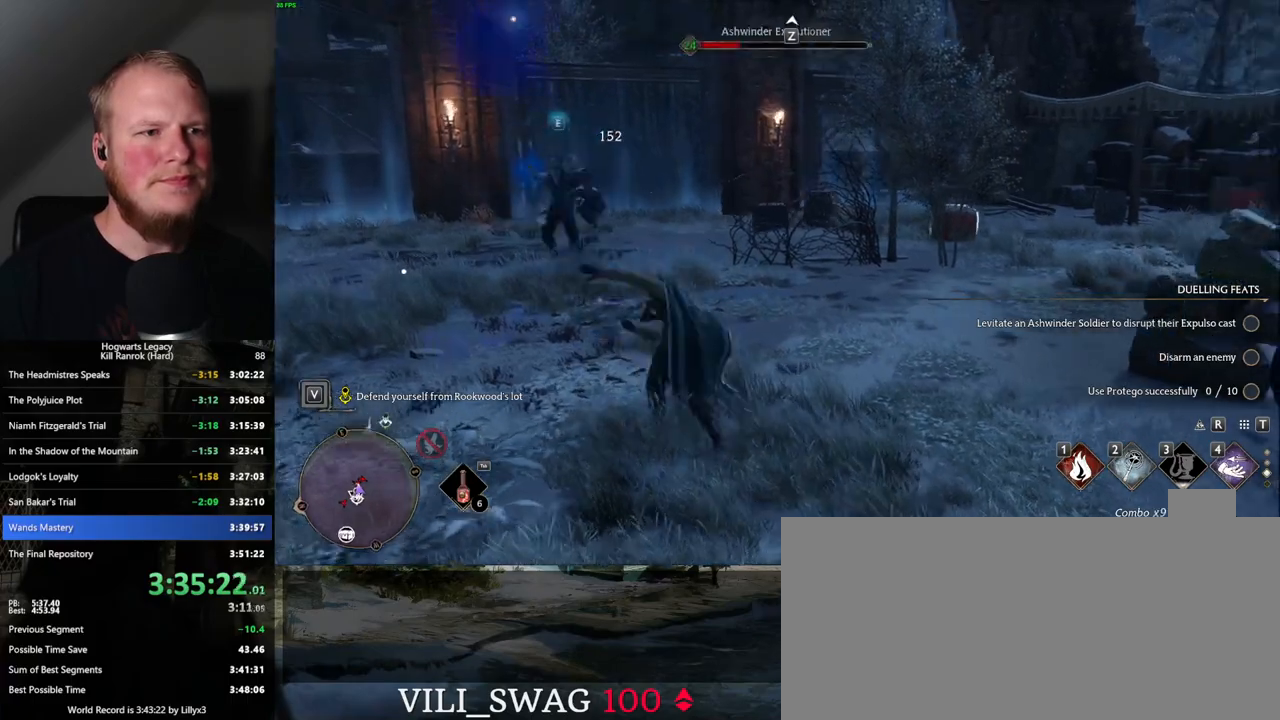
{"keys": ["w"], "mouse": [], "events": [[34, "w", "up"], [384, "w", "down"], [434, "d", "up"]]}
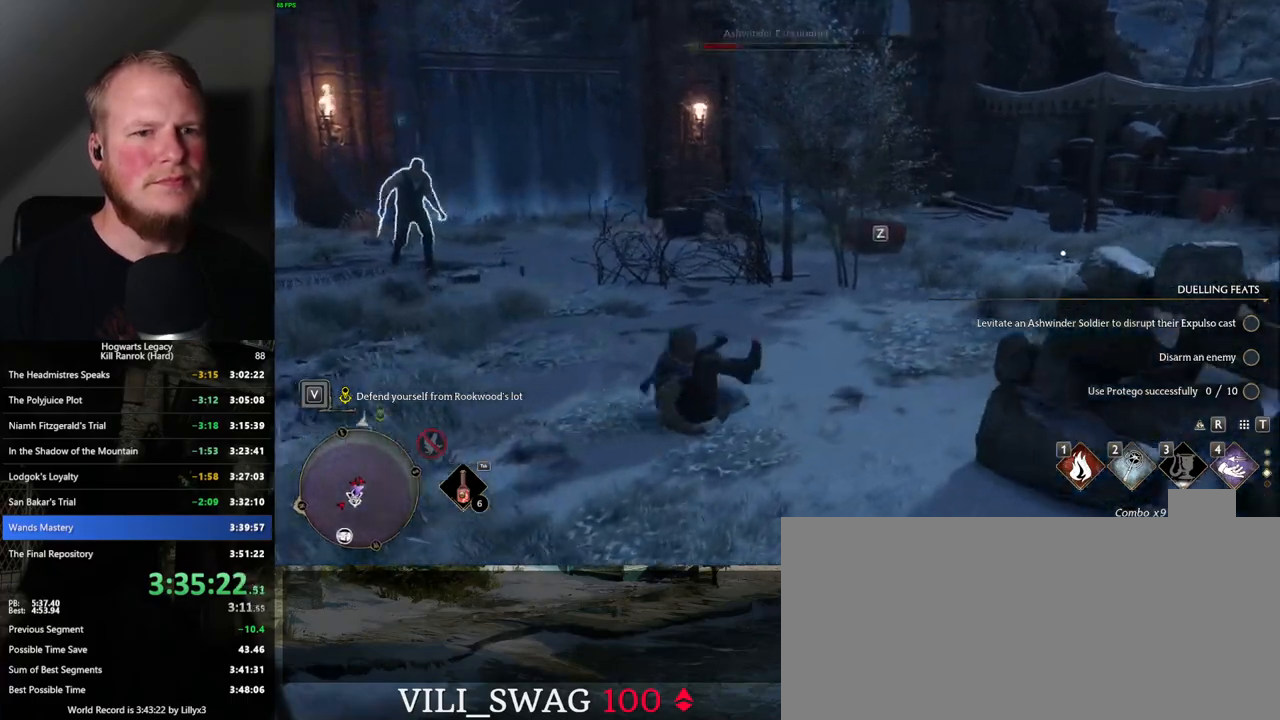
{"keys": ["w"], "mouse": [], "events": [[117, "z", "down"], [250, "z", "up"]]}
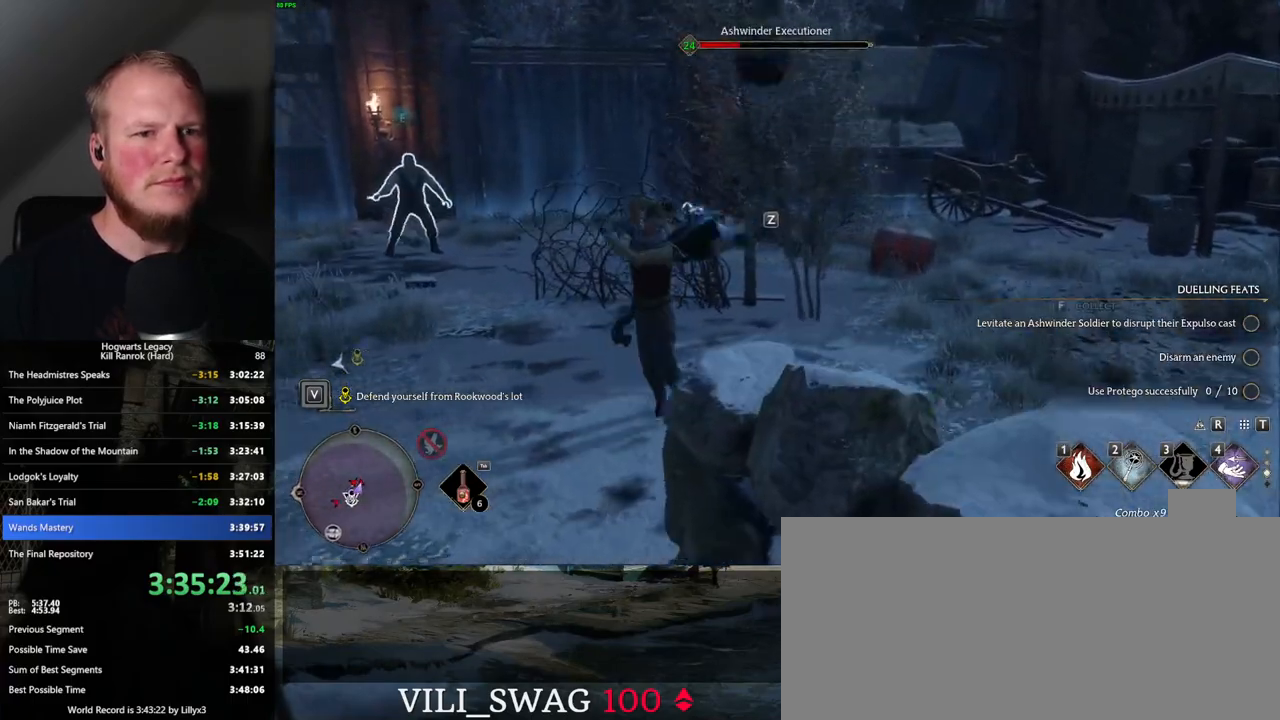
{"keys": ["w"], "mouse": [], "events": []}
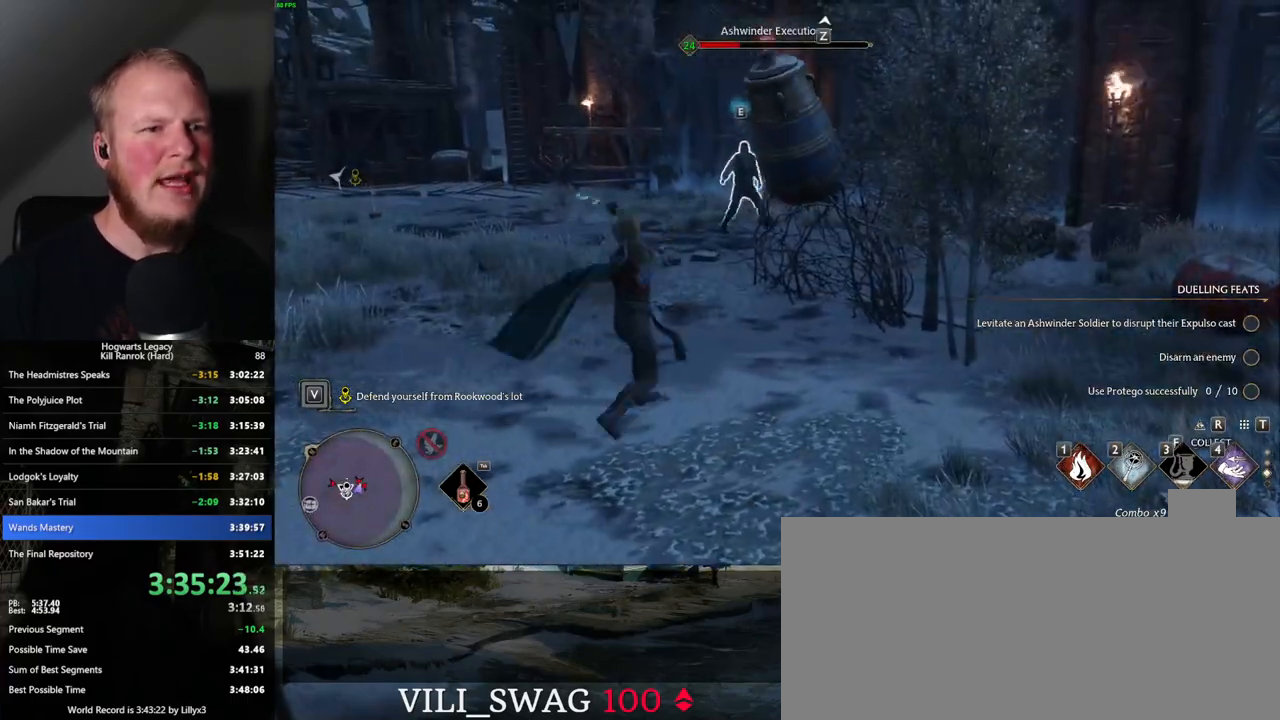
{"keys": ["w"], "mouse": [], "events": []}
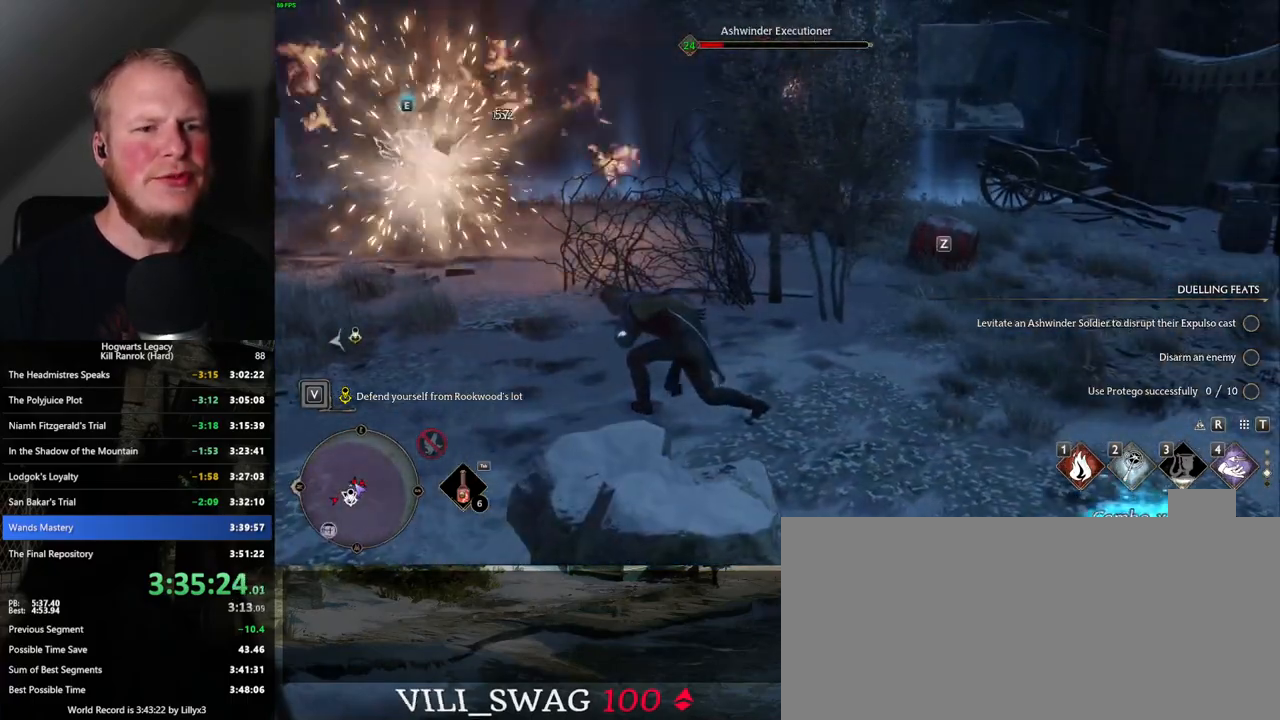
{"keys": ["w"], "mouse": [], "events": [[134, "z", "down"], [217, "z", "up"]]}
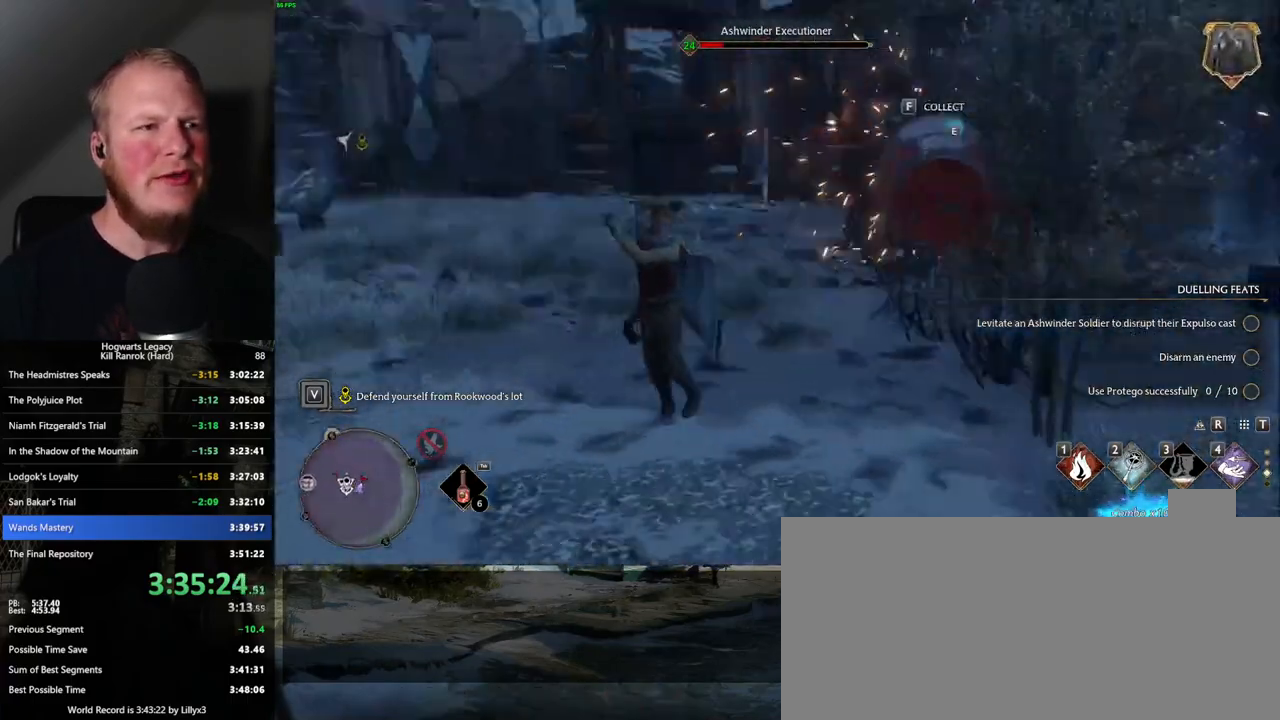
{"keys": ["w"], "mouse": [], "events": []}
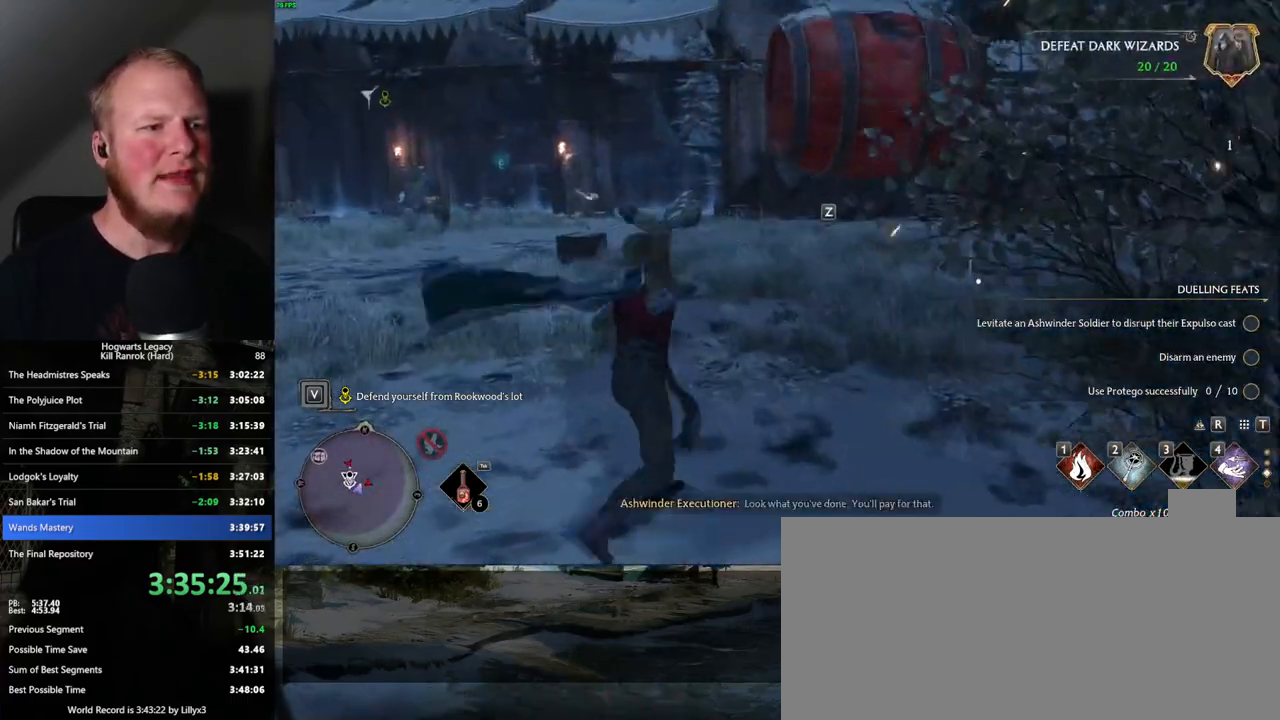
{"keys": ["a", "space", "w"], "mouse": [], "events": [[384, "a", "down"], [434, "space", "down"]]}
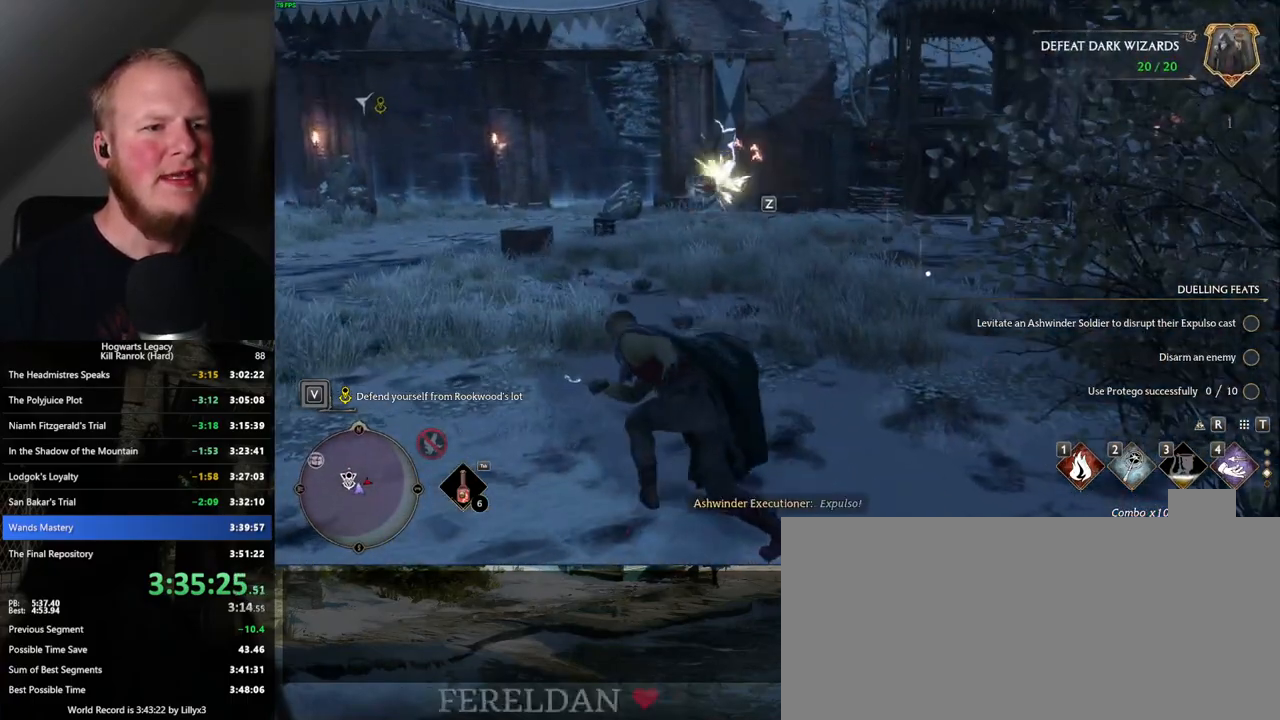
{"keys": ["w", "z"], "mouse": [], "events": [[34, "space", "up"], [317, "a", "up"], [484, "z", "down"]]}
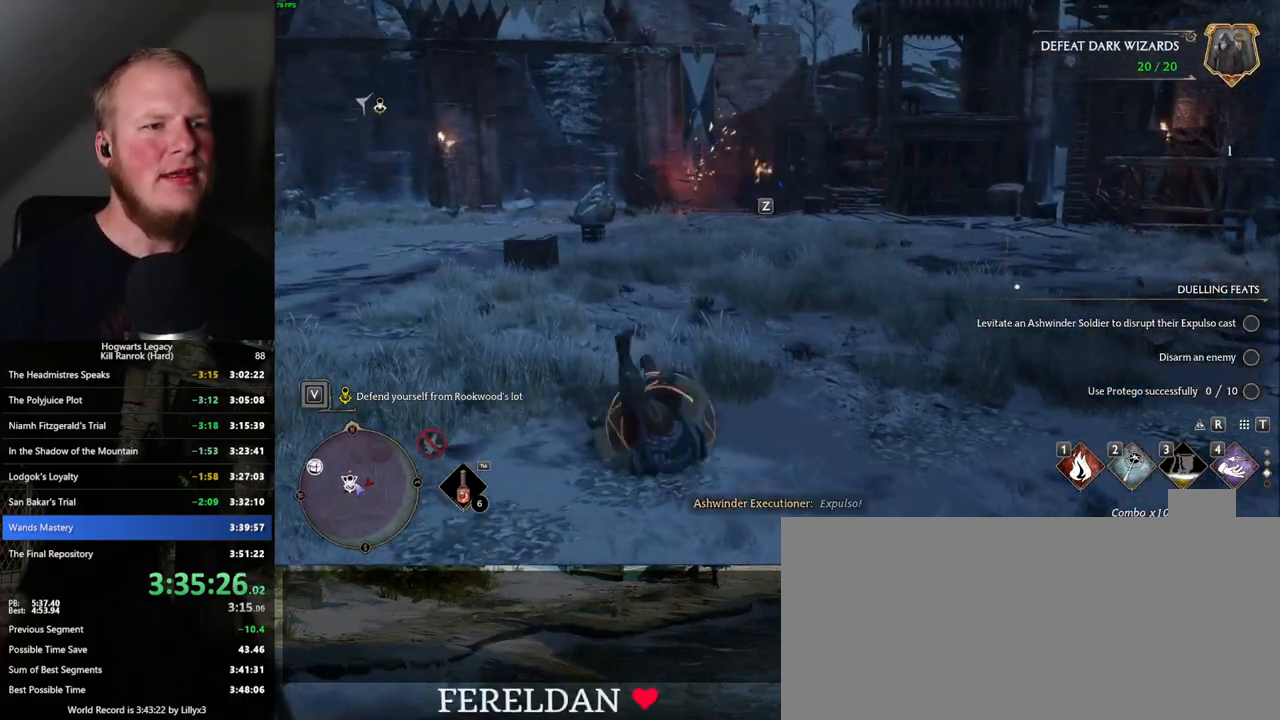
{"keys": ["w"], "mouse": [], "events": [[100, "z", "up"]]}
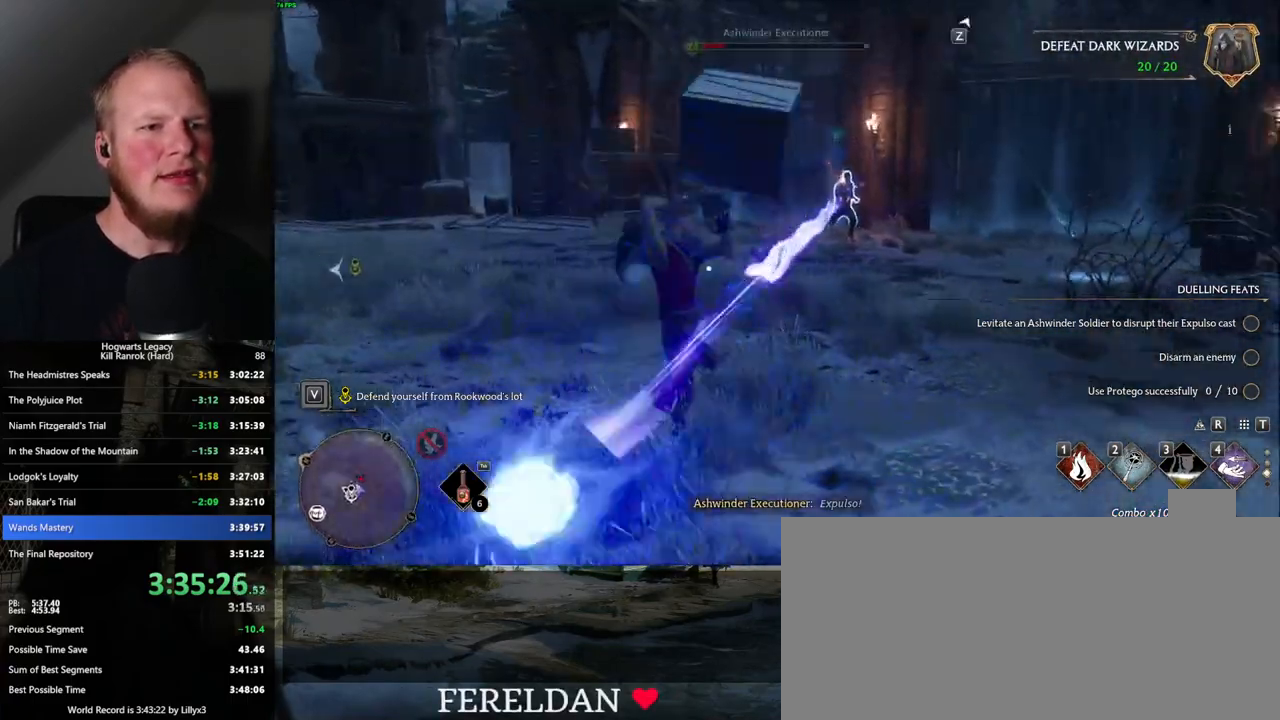
{"keys": ["w"], "mouse": [], "events": [[134, "a", "down"], [217, "w", "up"], [384, "w", "down"], [450, "a", "up"]]}
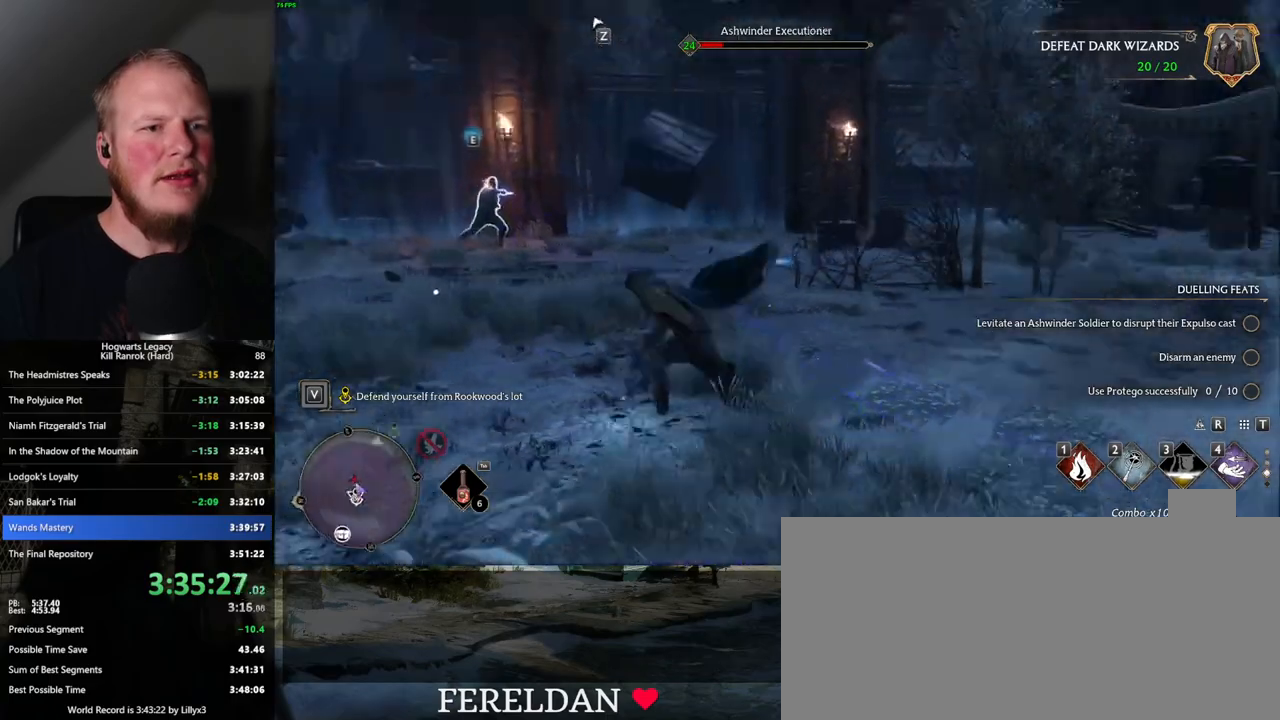
{"keys": ["w", "z"], "mouse": [], "events": [[467, "z", "down"]]}
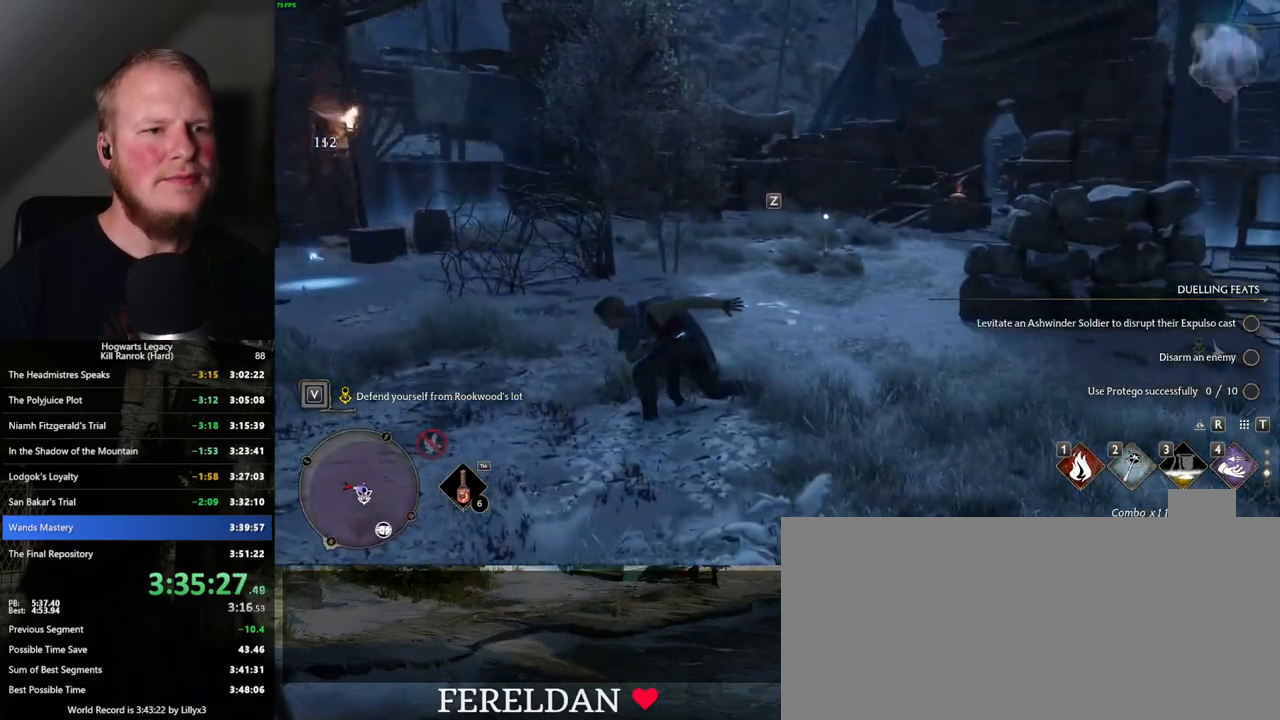
{"keys": ["w"], "mouse": [], "events": [[84, "z", "up"]]}
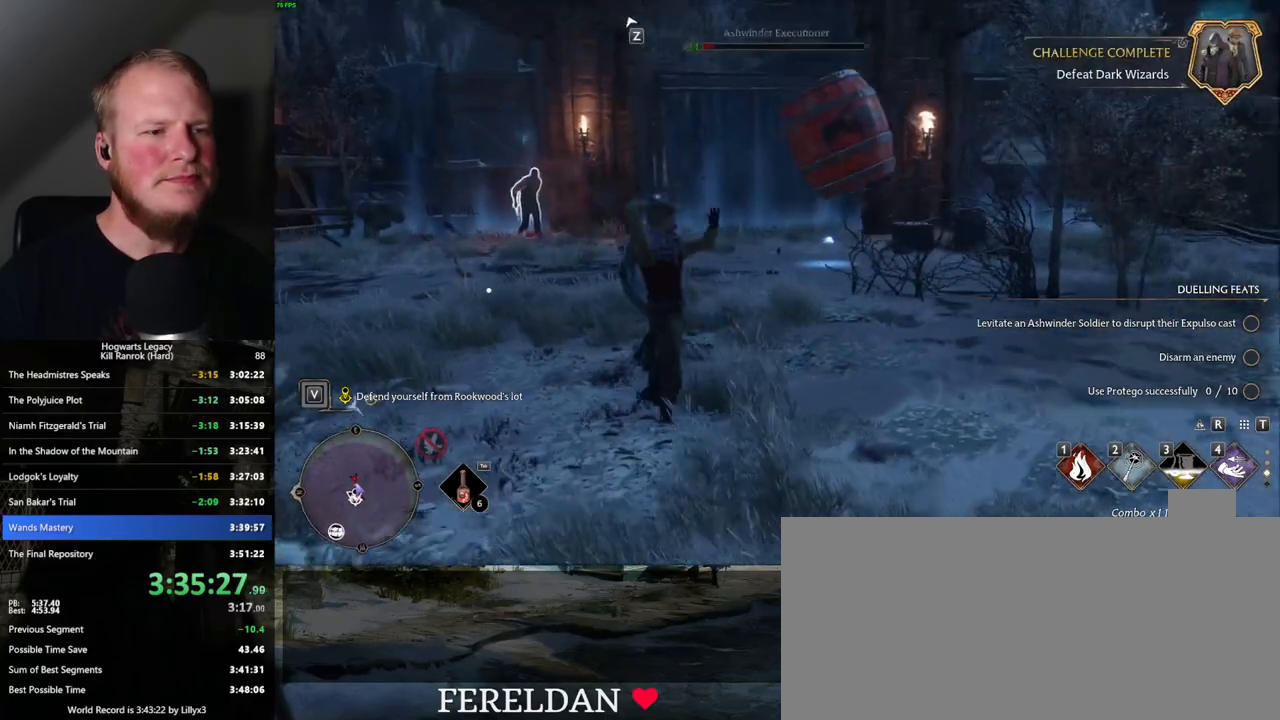
{"keys": ["w"], "mouse": [], "events": []}
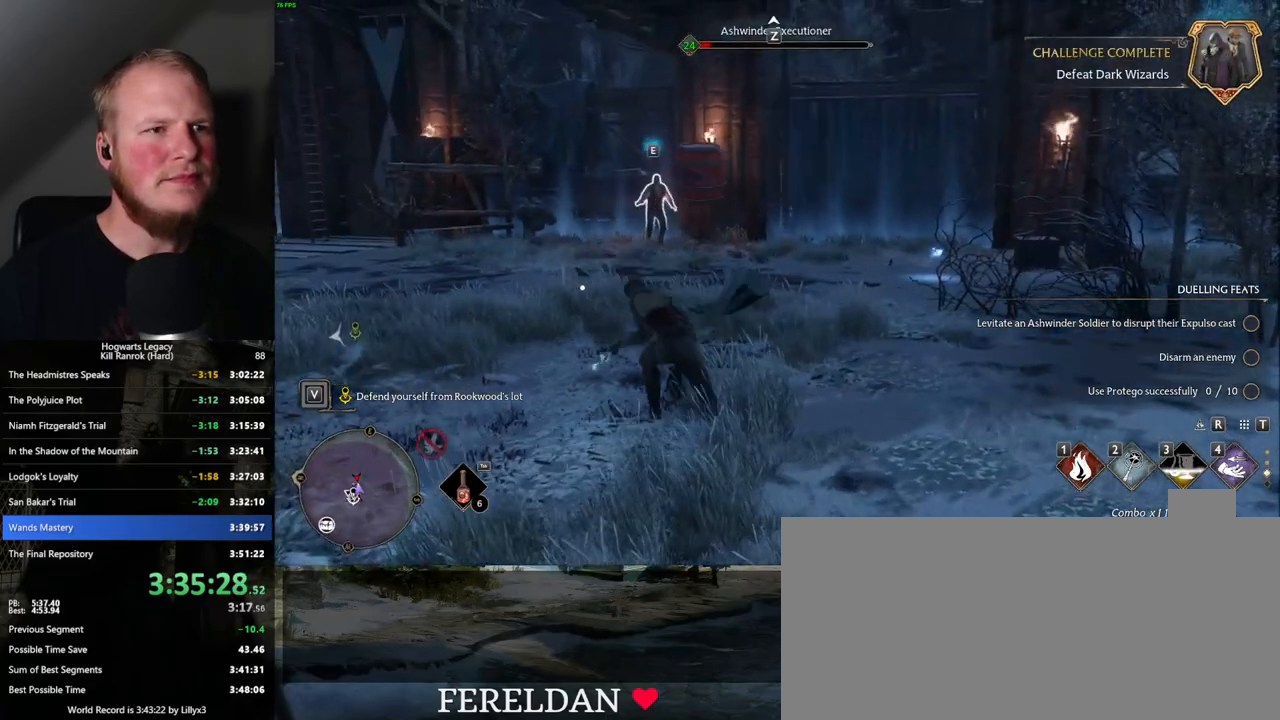
{"keys": ["w"], "mouse": [], "events": []}
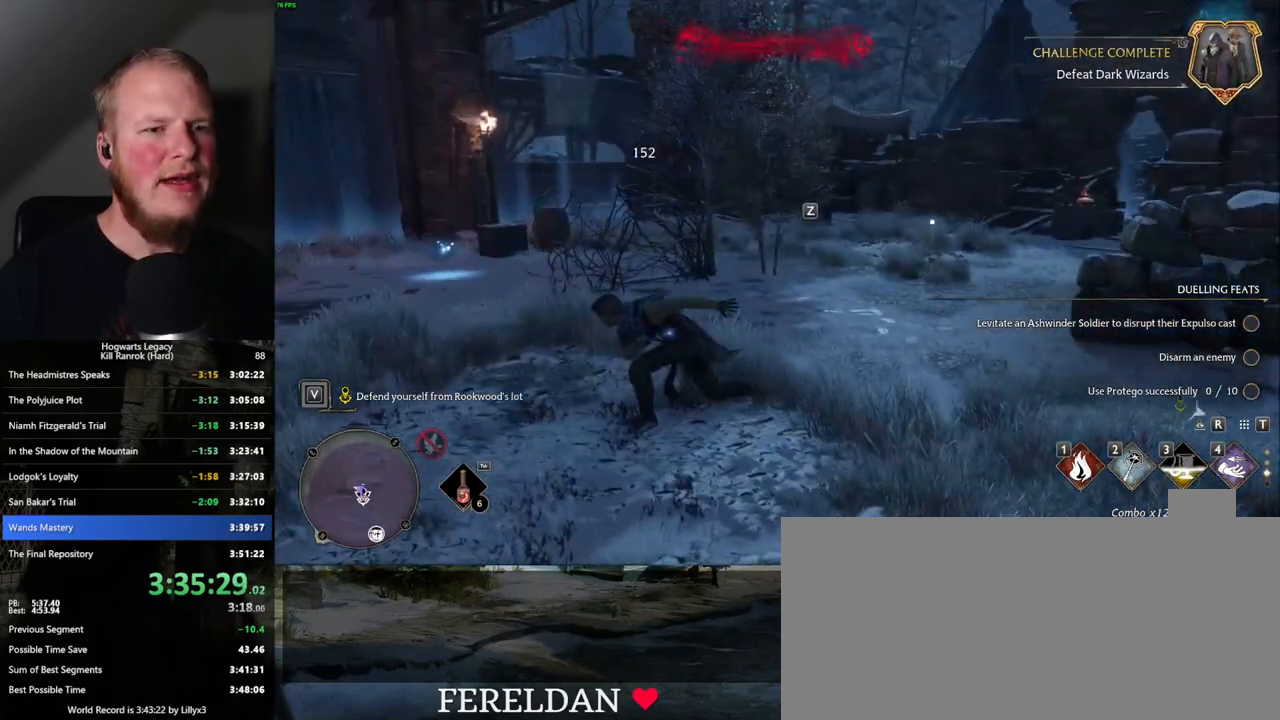
{"keys": ["w"], "mouse": [], "events": [[17, "z", "down"], [134, "z", "up"]]}
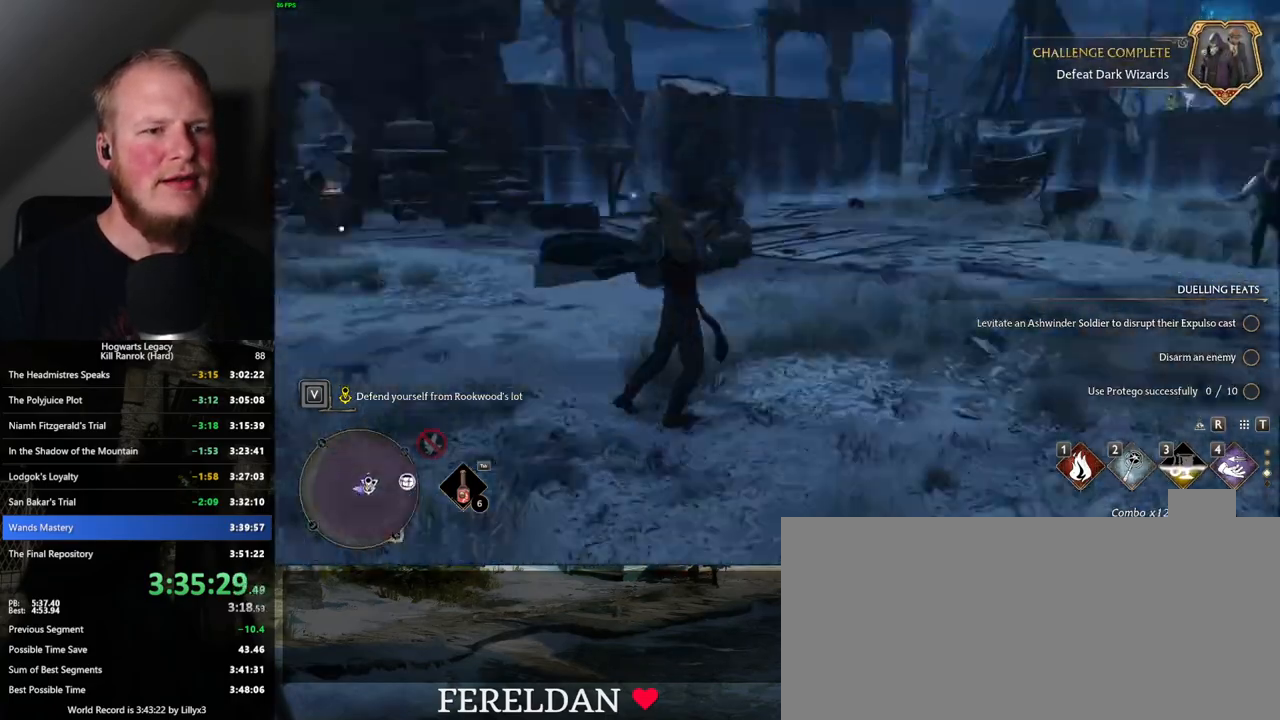
{"keys": ["w"], "mouse": [], "events": []}
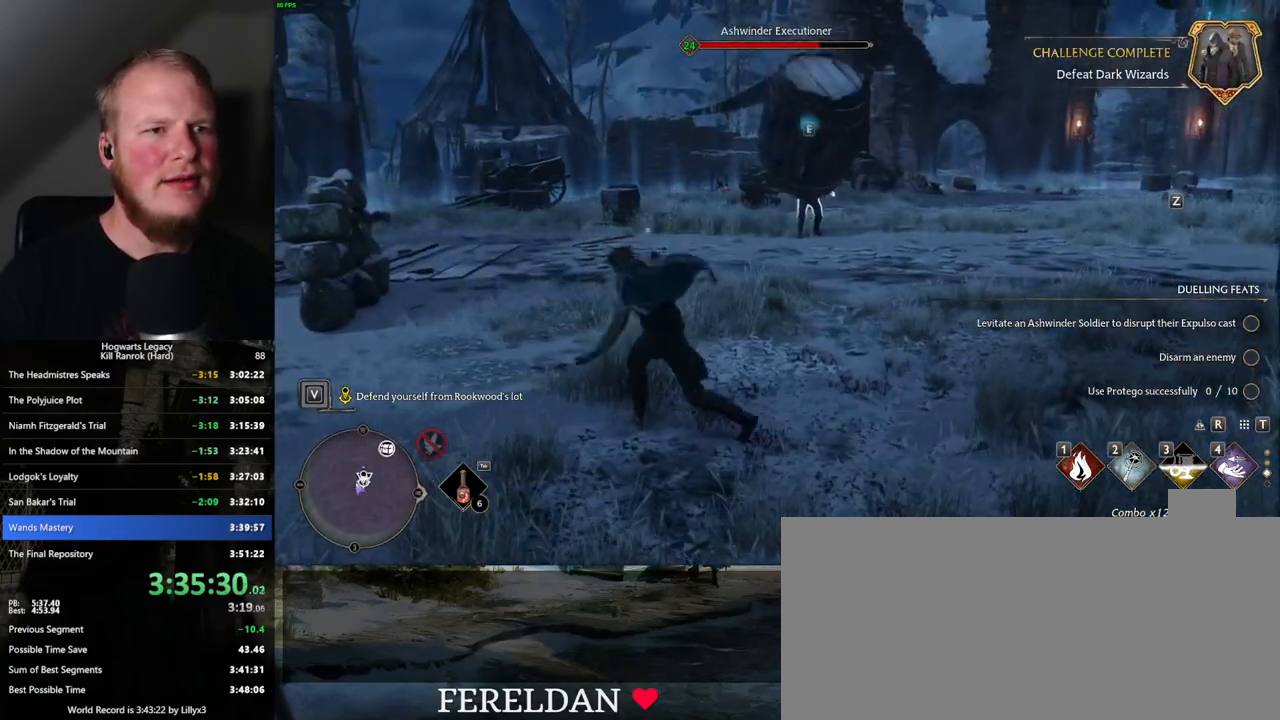
{"keys": ["d", "w"], "mouse": [], "events": [[84, "space", "down"], [117, "shift_l", "down"], [184, "shift_l", "up"], [200, "d", "down"], [217, "space", "up"]]}
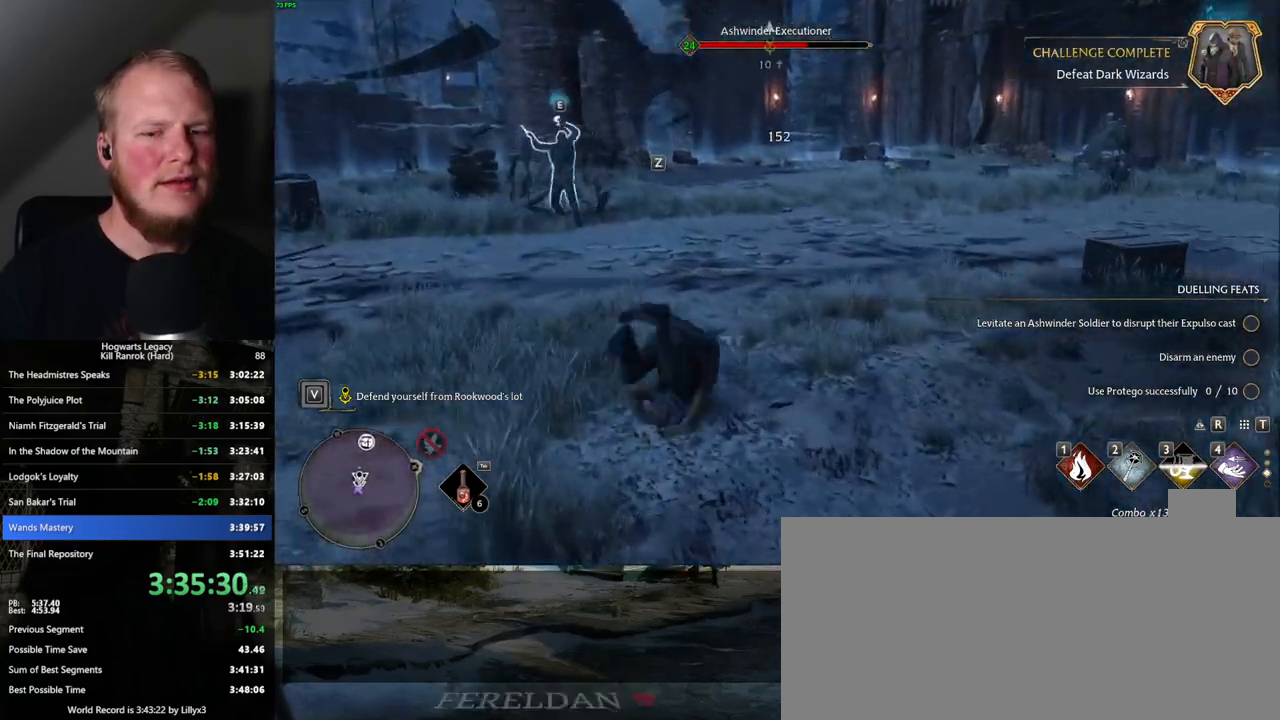
{"keys": ["w"], "mouse": [], "events": [[34, "d", "up"], [134, "d", "down"], [150, "d", "up"]]}
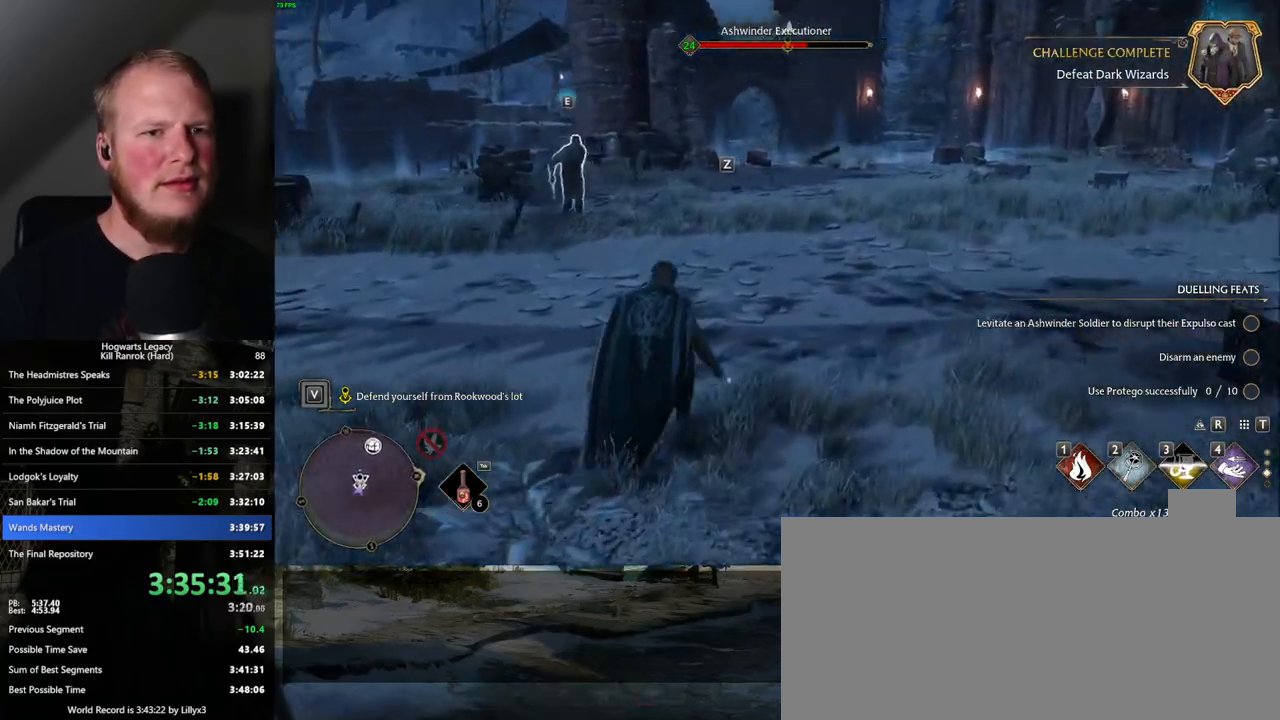
{"keys": ["w"], "mouse": [], "events": [[367, "e", "down"], [484, "e", "up"]]}
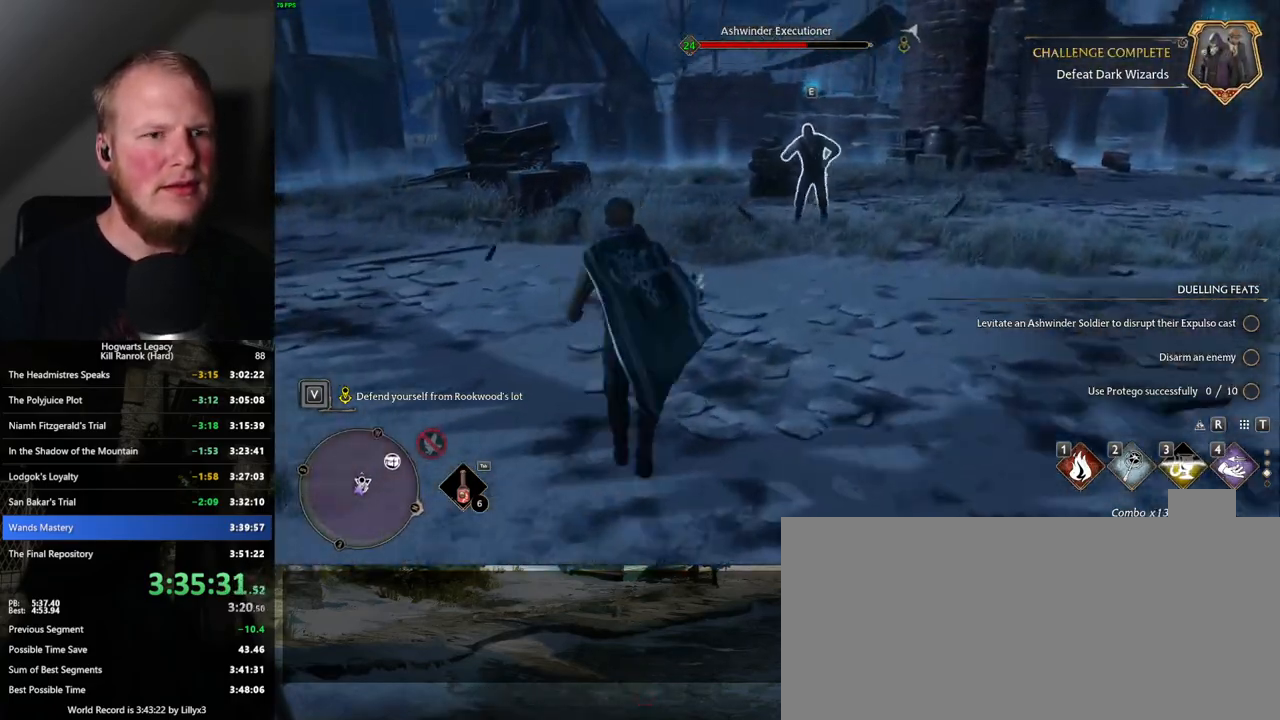
{"keys": [], "mouse": [], "events": [[300, "w", "up"]]}
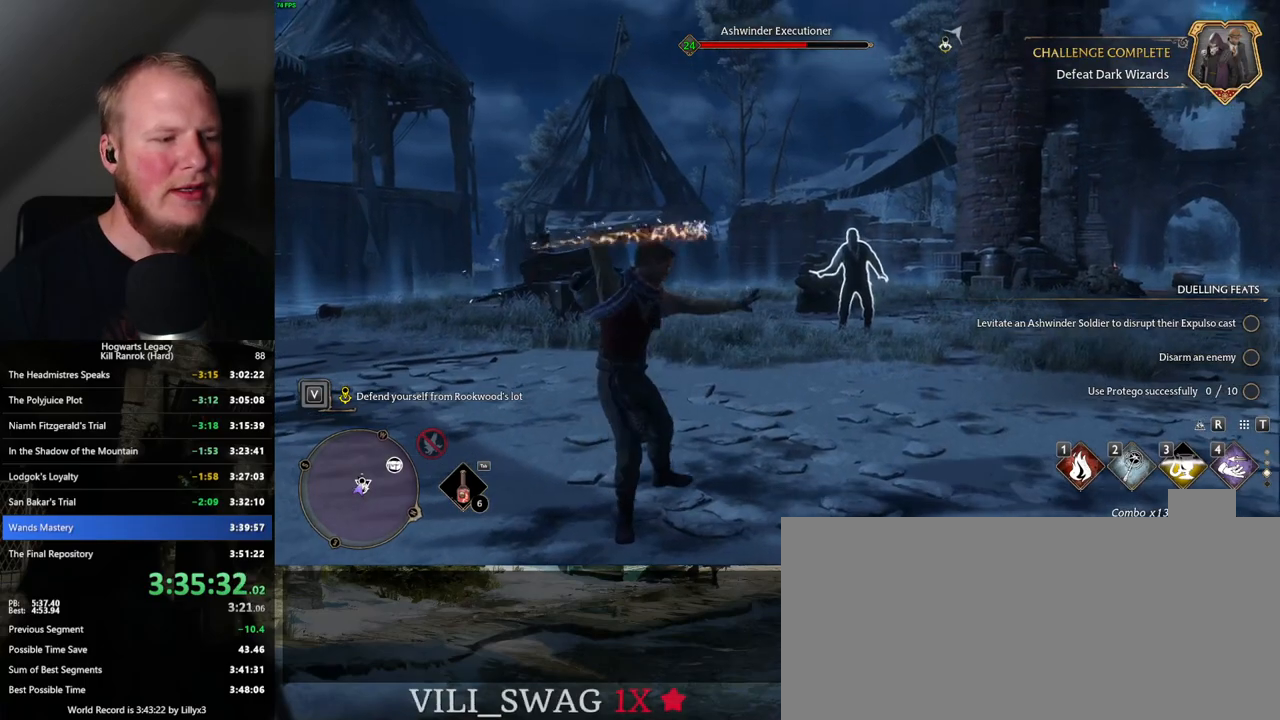
{"keys": [], "mouse": [], "events": []}
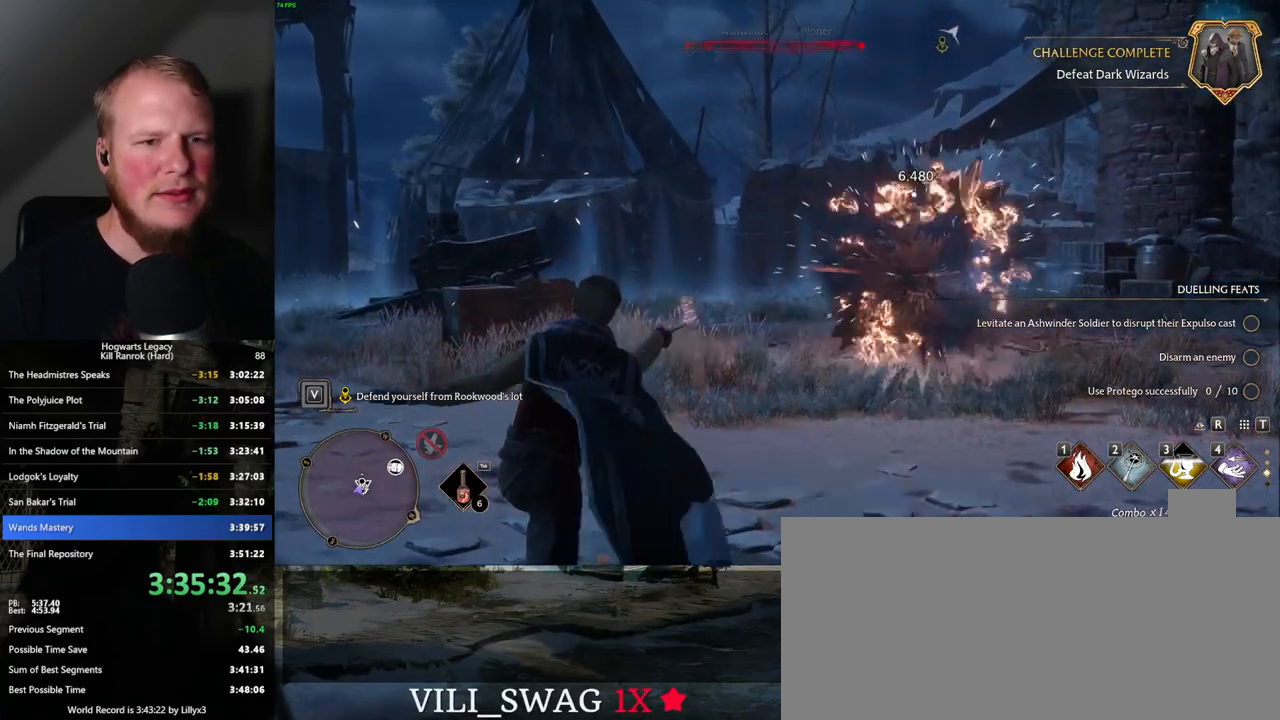
{"keys": [], "mouse": [], "events": []}
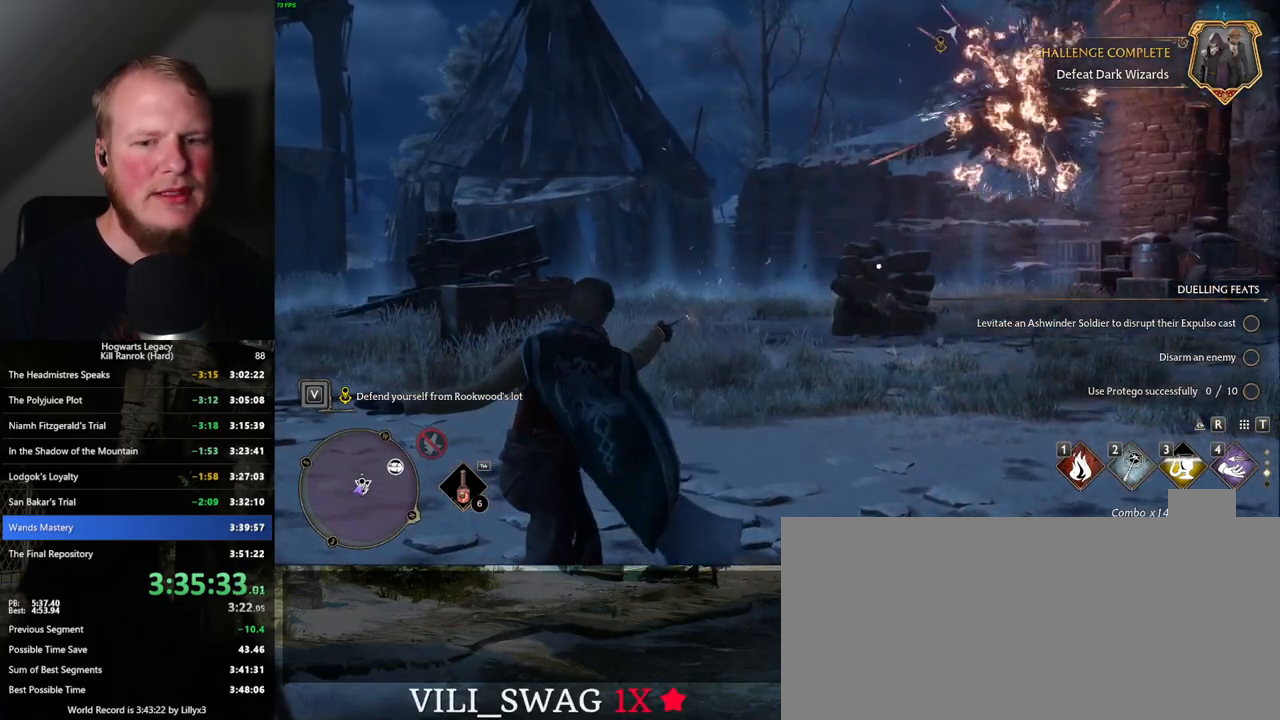
{"keys": ["d"], "mouse": [], "events": [[117, "d", "down"]]}
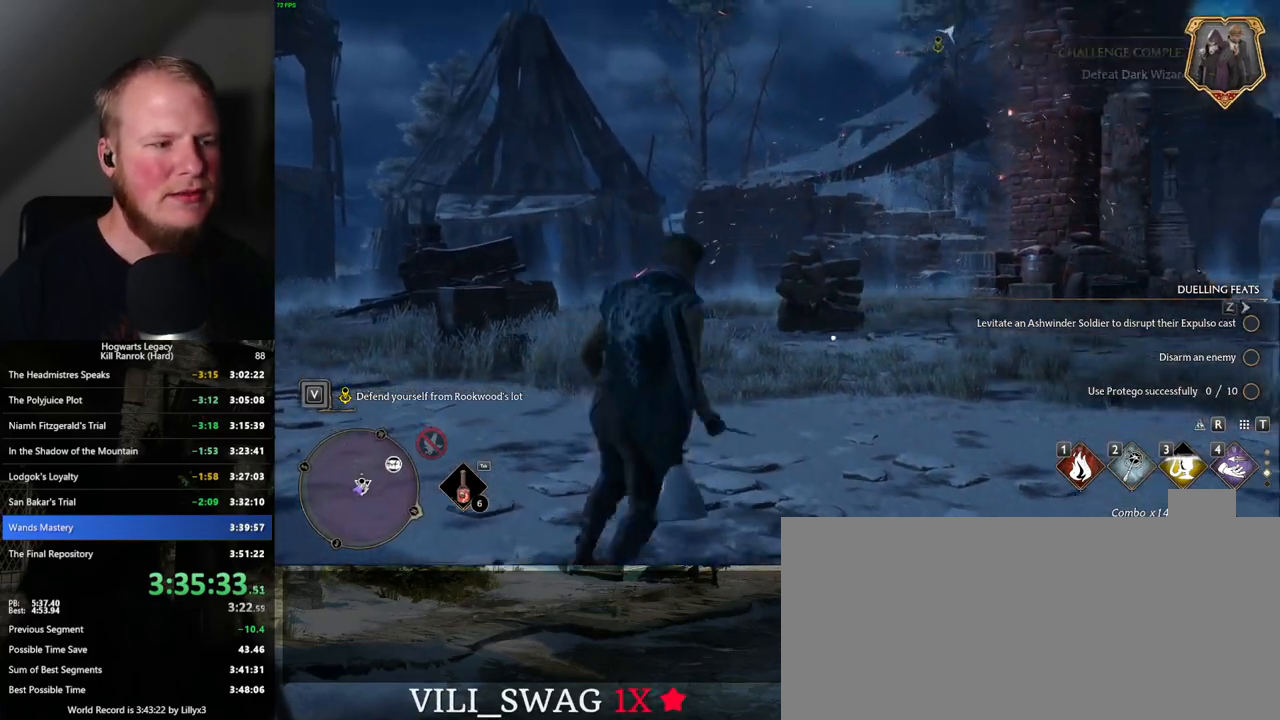
{"keys": ["d", "w"], "mouse": [], "events": [[400, "w", "down"]]}
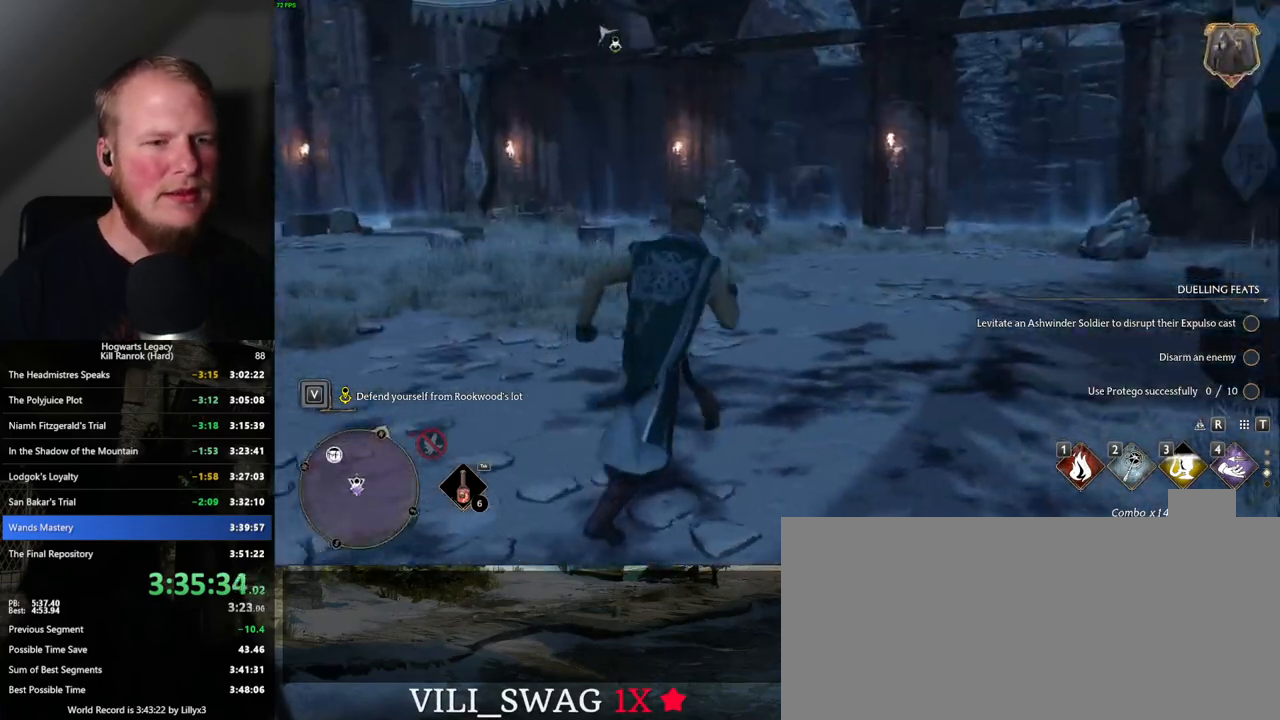
{"keys": ["w"], "mouse": [], "events": [[84, "d", "up"]]}
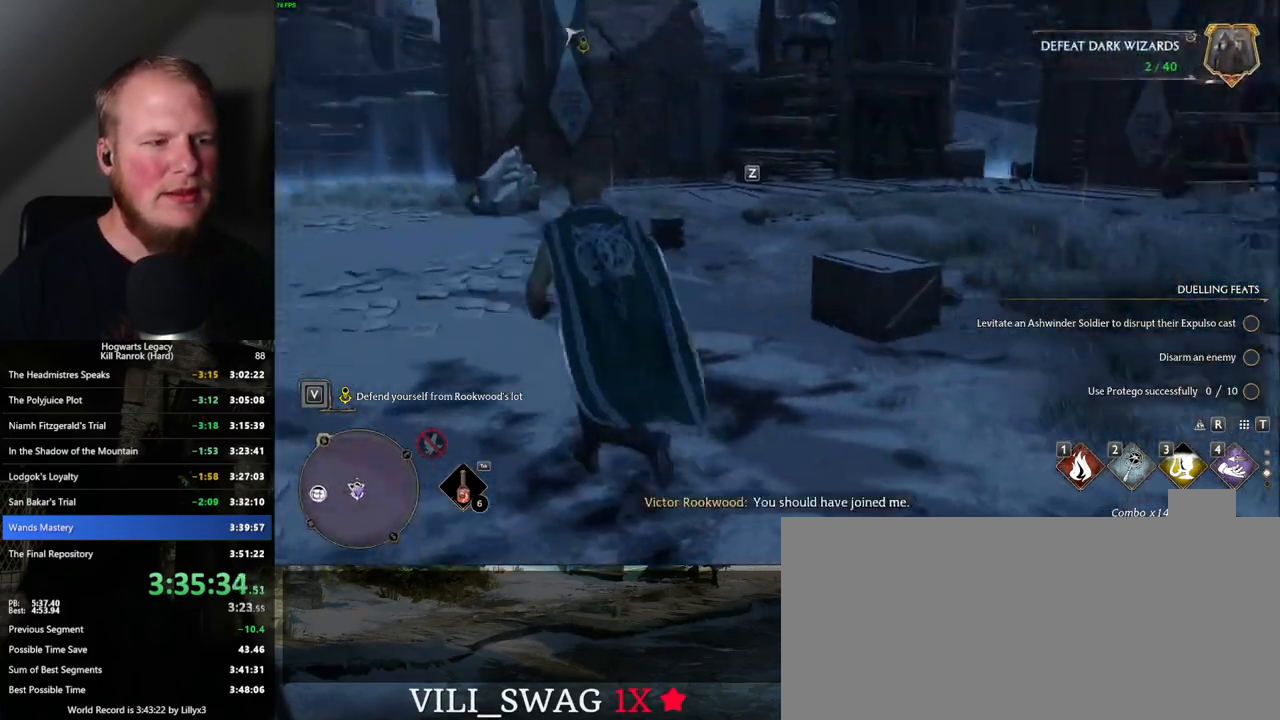
{"keys": [], "mouse": [], "events": [[100, "a", "down"], [300, "w", "up"], [434, "a", "up"]]}